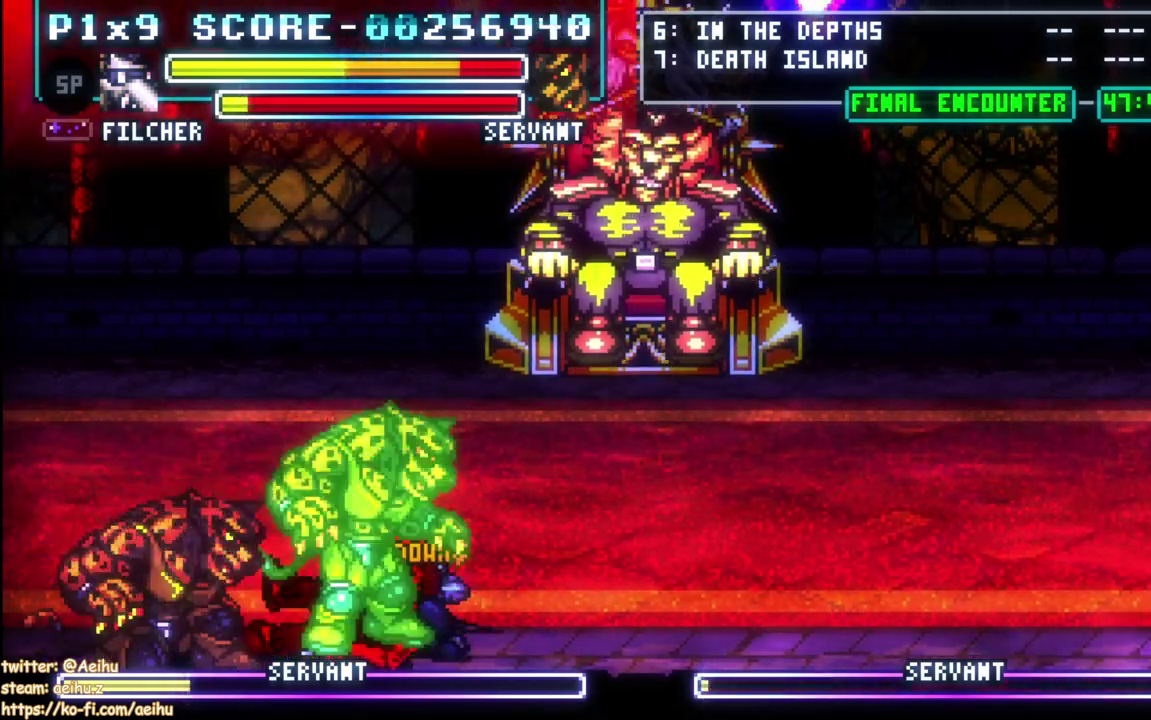
Gameplay with a controller (PlayStation layout); each line is a JSON object with the inputs held at the frame after it. "events" lists button and stick changes between this image and that frame as [ms after this image, input, new state], when the widget could be followed in between. Not read: L2 R3 right_stick.
{"buttons": [], "left_stick": "center", "events": [[417, "CIRCLE", "up"], [483, "DPAD_LEFT", "up"]]}
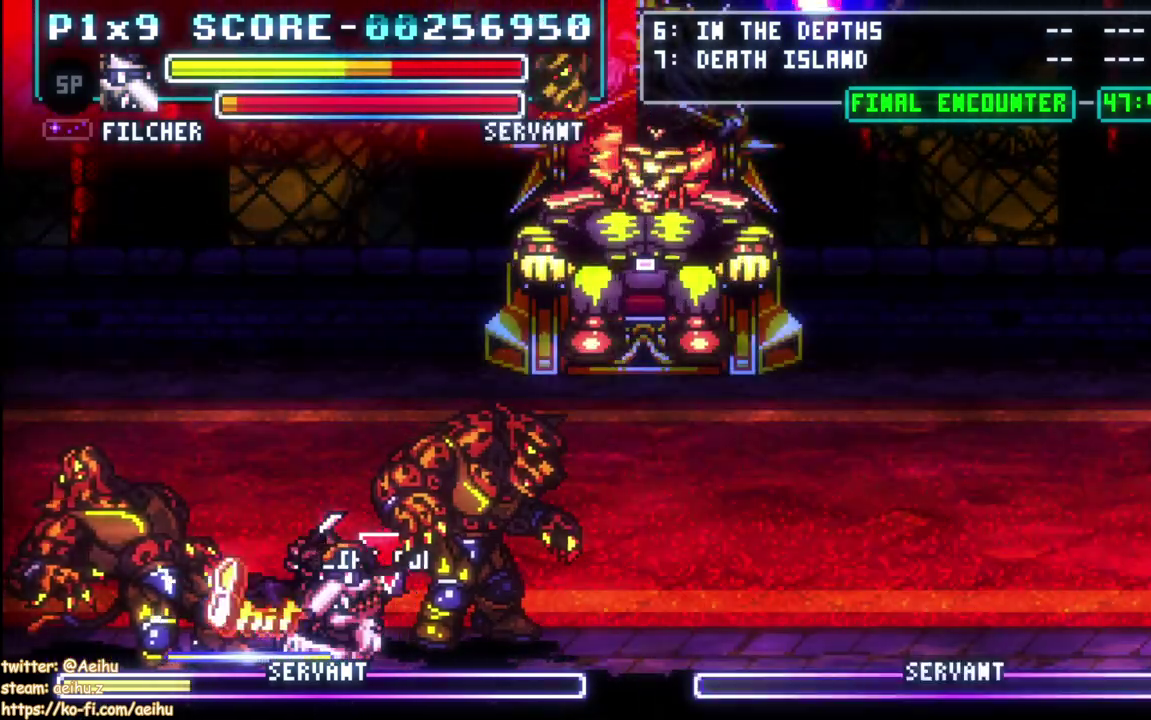
{"buttons": [], "left_stick": "center", "events": []}
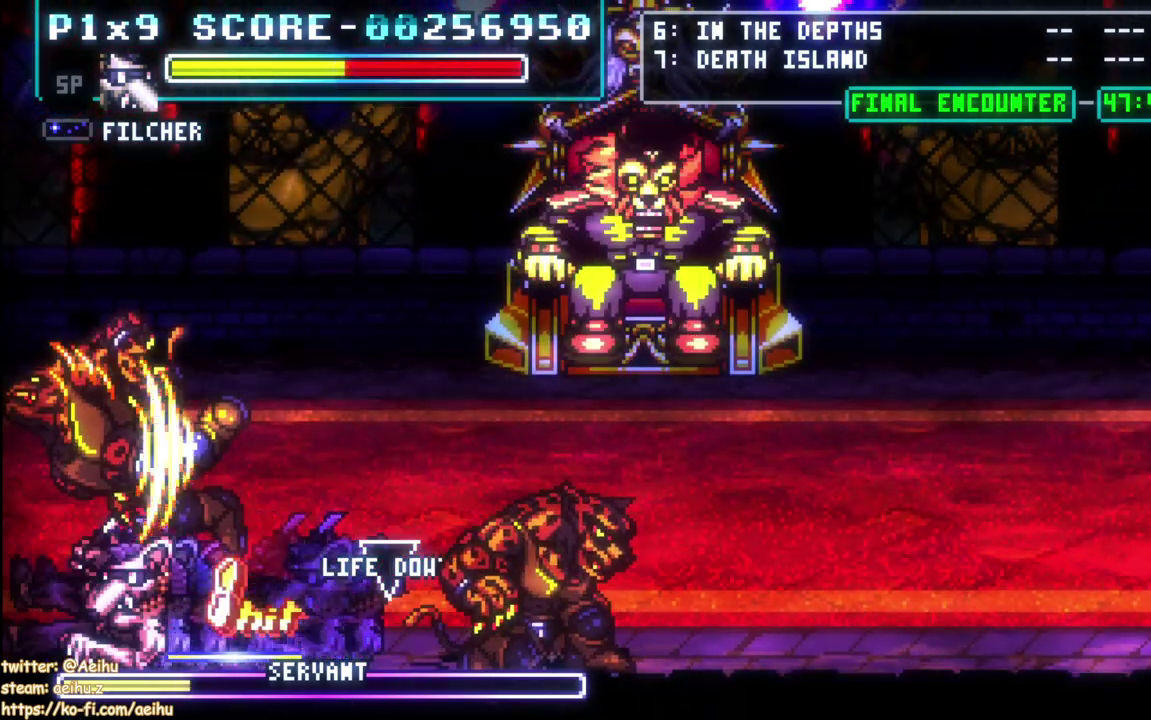
{"buttons": ["DPAD_RIGHT"], "left_stick": "center", "events": [[267, "DPAD_RIGHT", "down"]]}
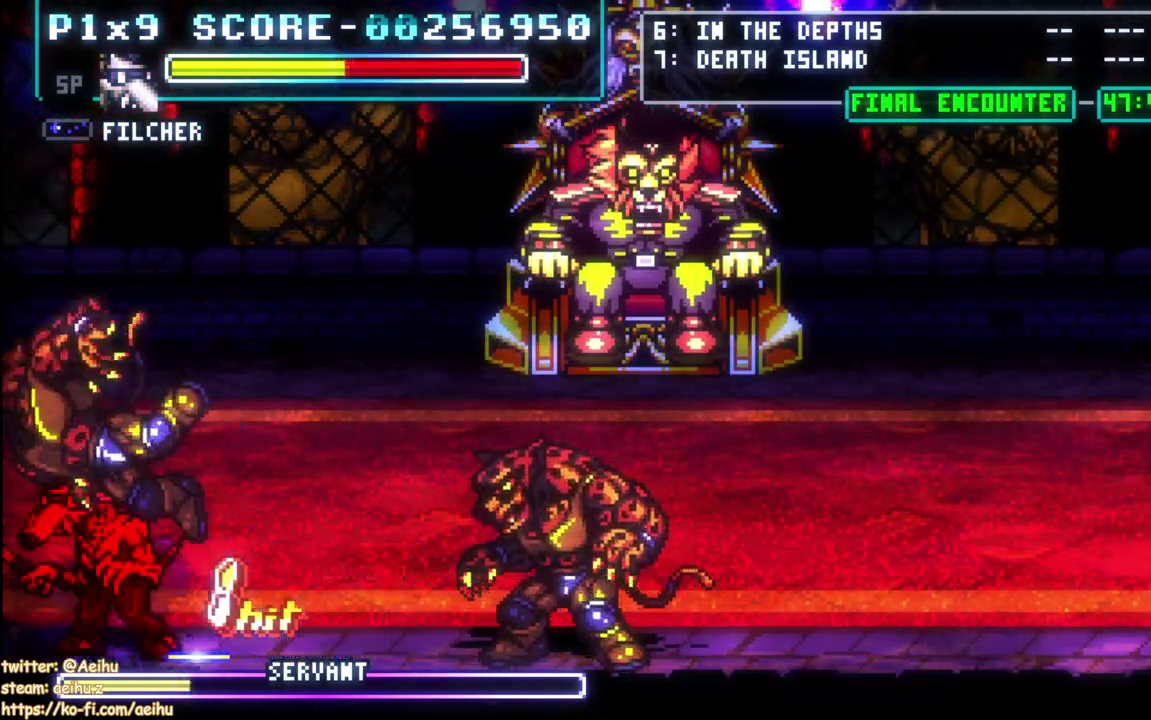
{"buttons": ["CIRCLE", "DPAD_RIGHT"], "left_stick": "center", "events": [[283, "CIRCLE", "down"], [317, "DPAD_DOWN", "down"], [500, "DPAD_DOWN", "up"]]}
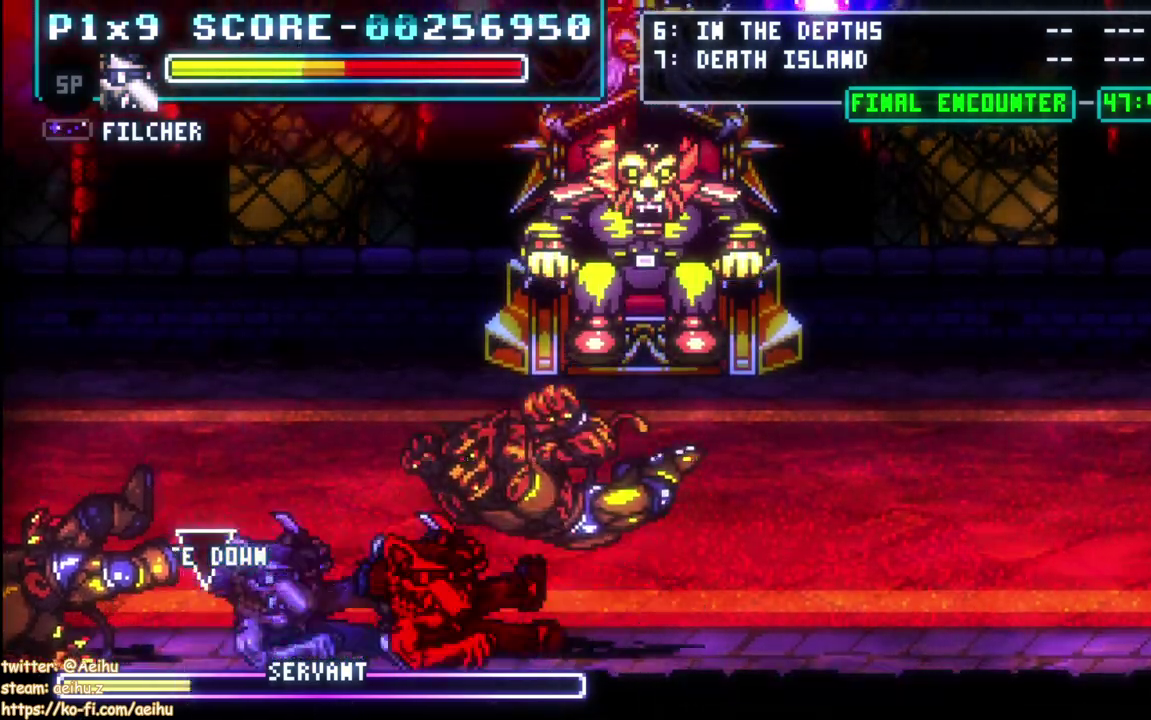
{"buttons": ["DPAD_RIGHT"], "left_stick": "center", "events": [[167, "DPAD_RIGHT", "up"], [200, "CIRCLE", "up"], [283, "DPAD_RIGHT", "down"]]}
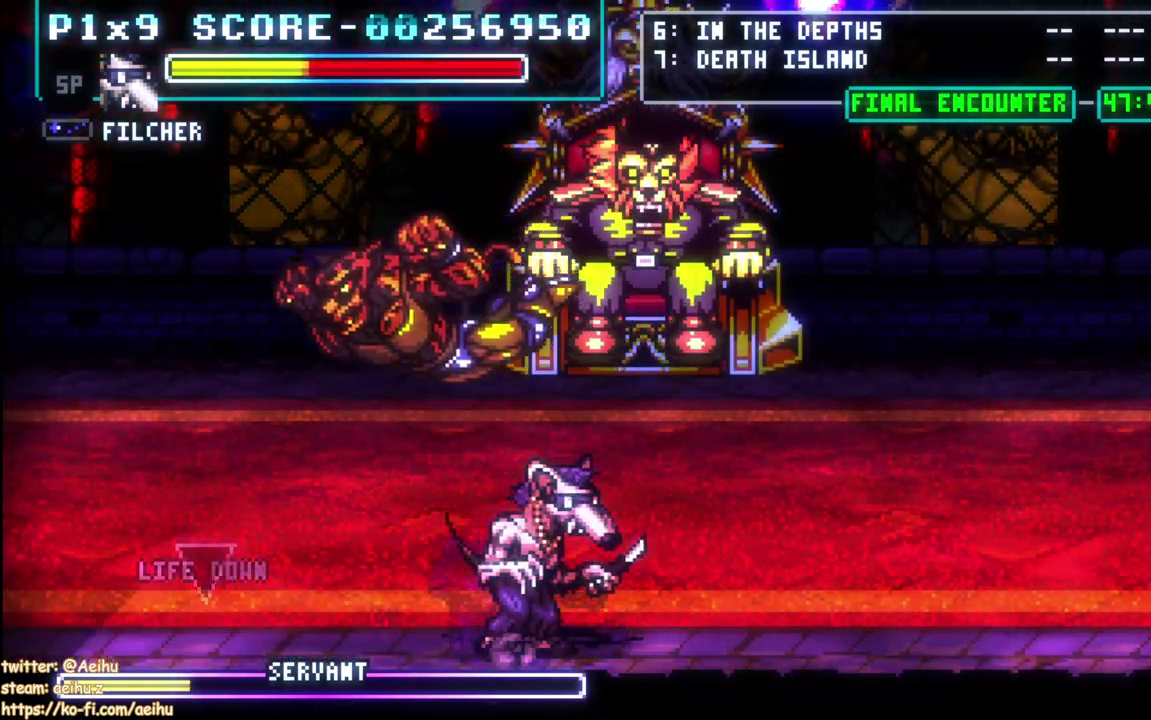
{"buttons": ["DPAD_LEFT"], "left_stick": "center", "events": [[150, "DPAD_RIGHT", "up"], [233, "DPAD_LEFT", "down"]]}
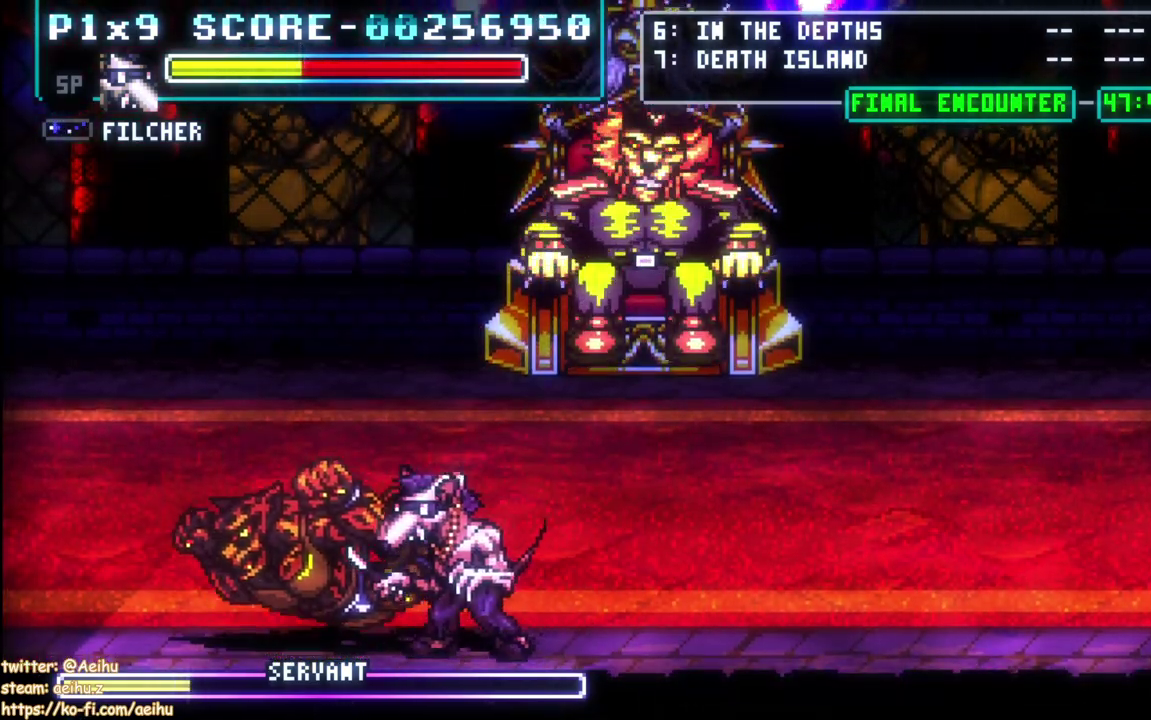
{"buttons": ["DPAD_LEFT"], "left_stick": "center", "events": [[17, "SQUARE", "down"], [133, "SQUARE", "up"], [183, "SQUARE", "down"], [283, "SQUARE", "up"], [350, "SQUARE", "down"], [450, "SQUARE", "up"]]}
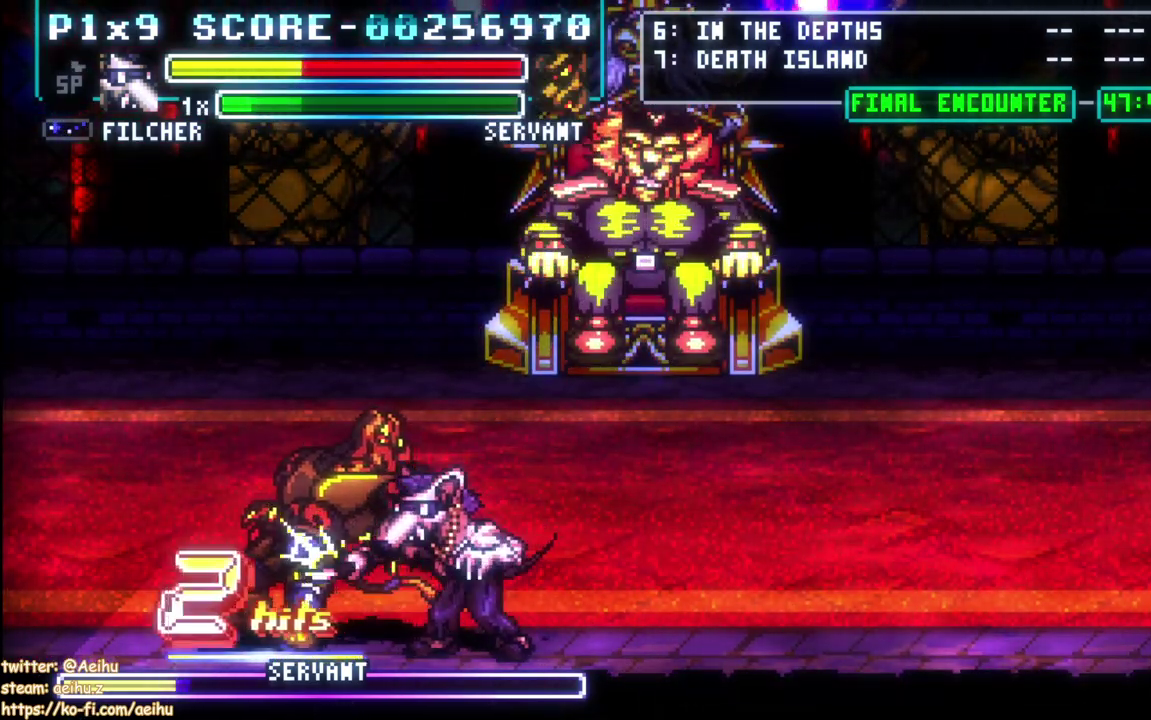
{"buttons": ["SQUARE", "DPAD_LEFT"], "left_stick": "center", "events": [[17, "SQUARE", "down"], [117, "SQUARE", "up"], [167, "SQUARE", "down"], [267, "SQUARE", "up"], [333, "SQUARE", "down"], [433, "SQUARE", "up"], [483, "SQUARE", "down"]]}
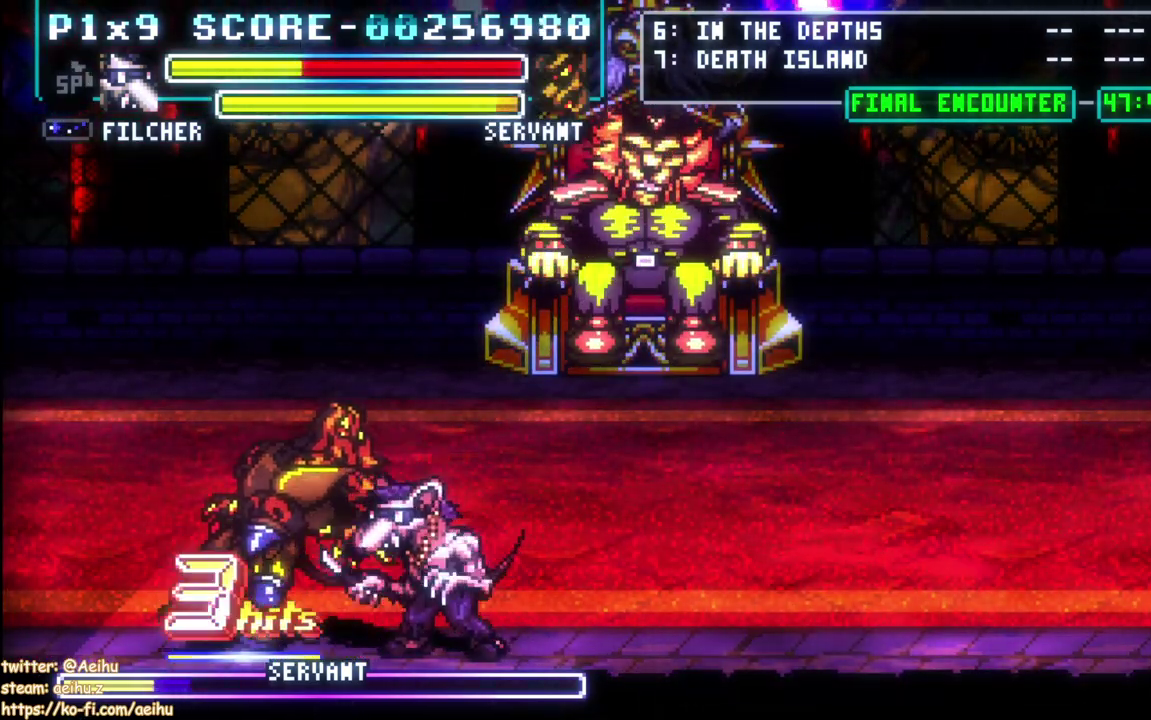
{"buttons": ["SQUARE", "DPAD_LEFT"], "left_stick": "center", "events": [[83, "SQUARE", "up"], [133, "SQUARE", "down"], [233, "SQUARE", "up"], [283, "SQUARE", "down"], [383, "SQUARE", "up"], [433, "SQUARE", "down"]]}
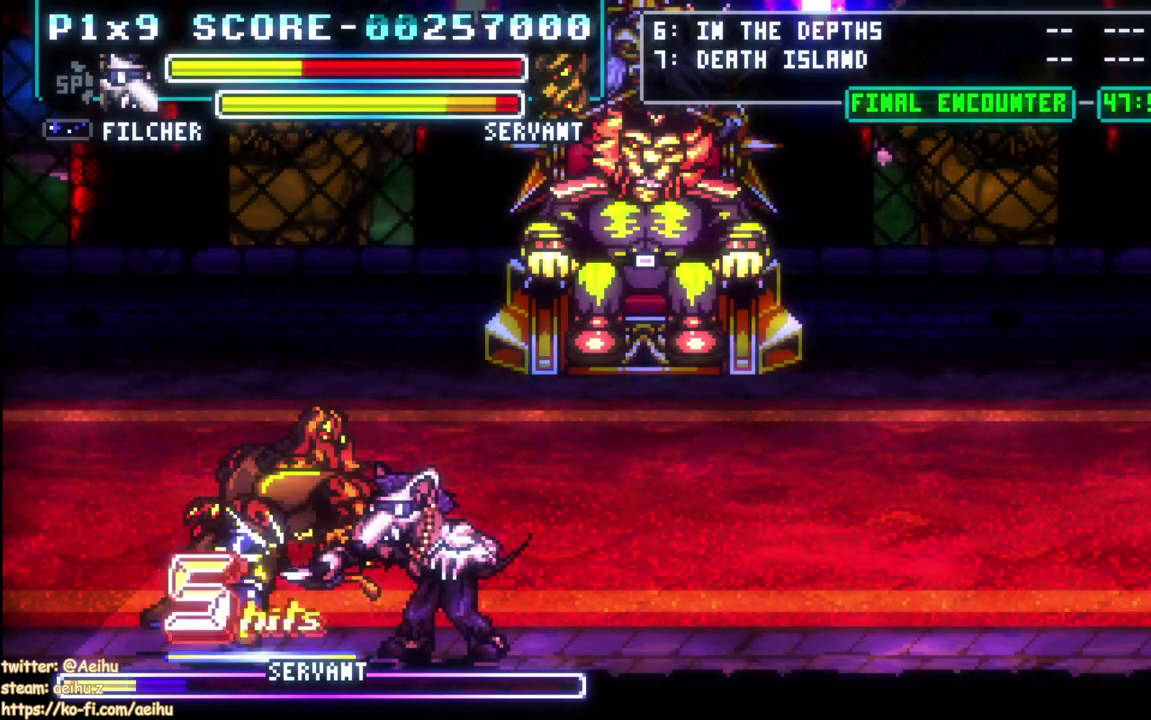
{"buttons": ["CIRCLE", "DPAD_LEFT"], "left_stick": "center", "events": [[50, "SQUARE", "up"], [100, "SQUARE", "down"], [200, "SQUARE", "up"], [267, "CIRCLE", "down"]]}
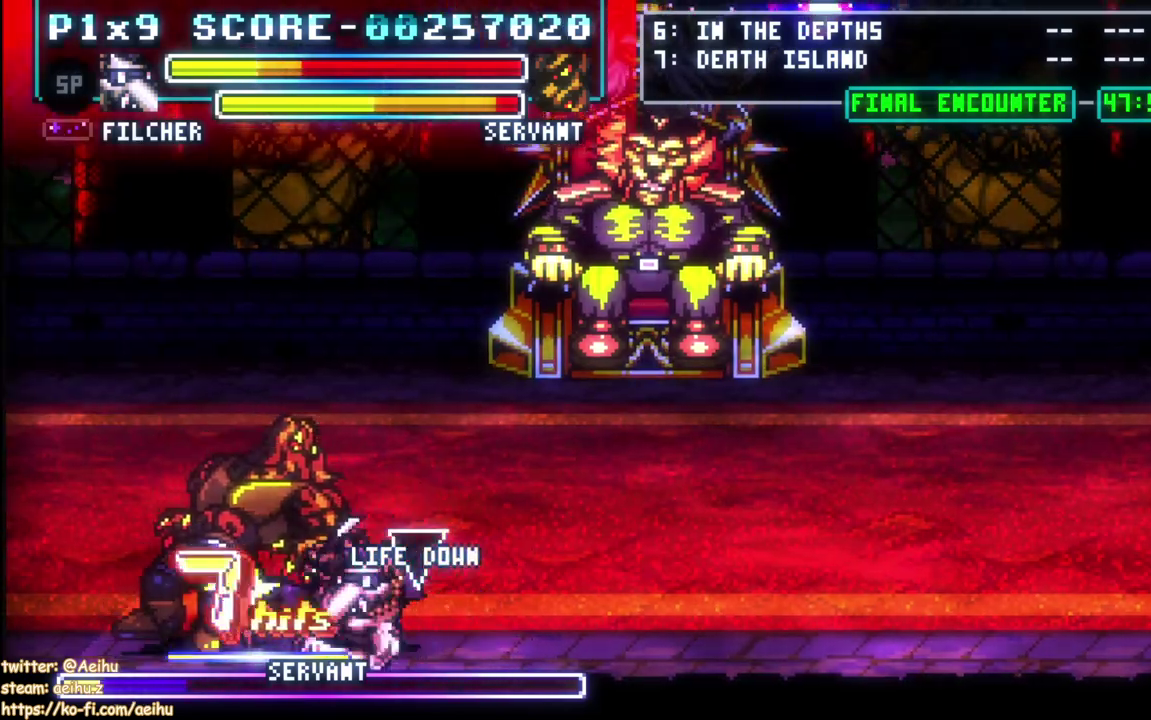
{"buttons": ["SQUARE", "DPAD_RIGHT"], "left_stick": "center", "events": [[67, "CIRCLE", "up"], [350, "DPAD_LEFT", "up"], [400, "DPAD_RIGHT", "down"], [467, "SQUARE", "down"]]}
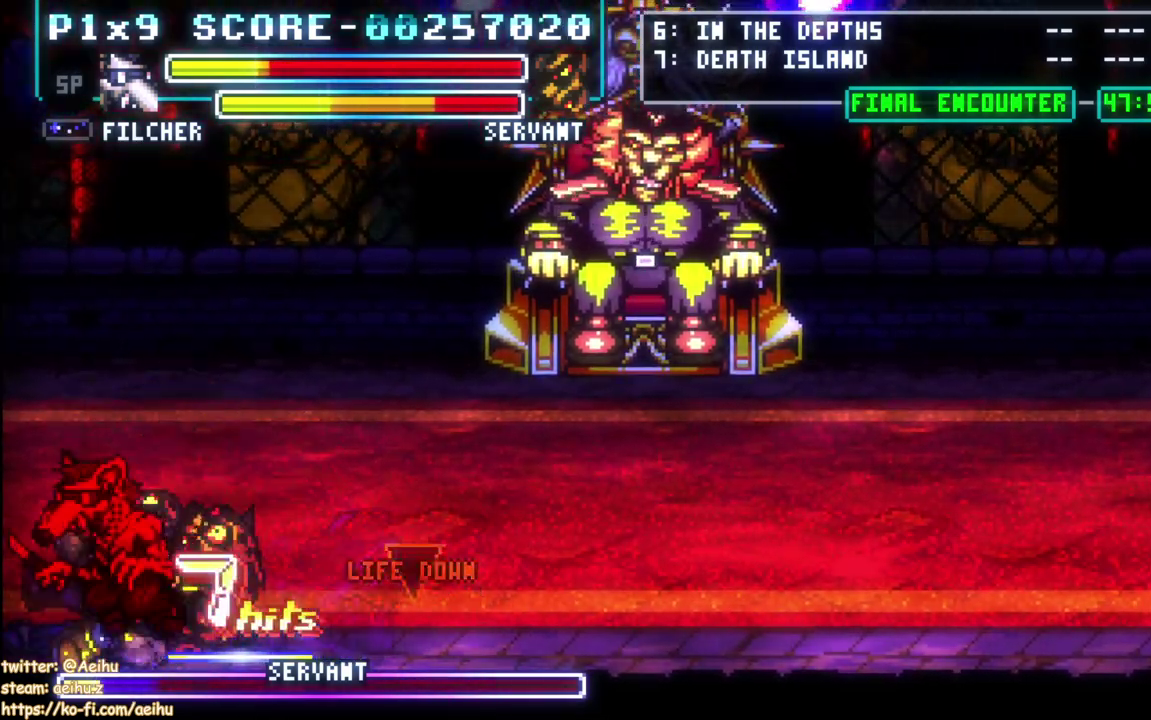
{"buttons": ["DPAD_UP"], "left_stick": "center", "events": [[67, "SQUARE", "up"], [133, "SQUARE", "down"], [233, "SQUARE", "up"], [283, "SQUARE", "down"], [367, "SQUARE", "up"], [483, "DPAD_RIGHT", "up"], [483, "DPAD_UP", "down"]]}
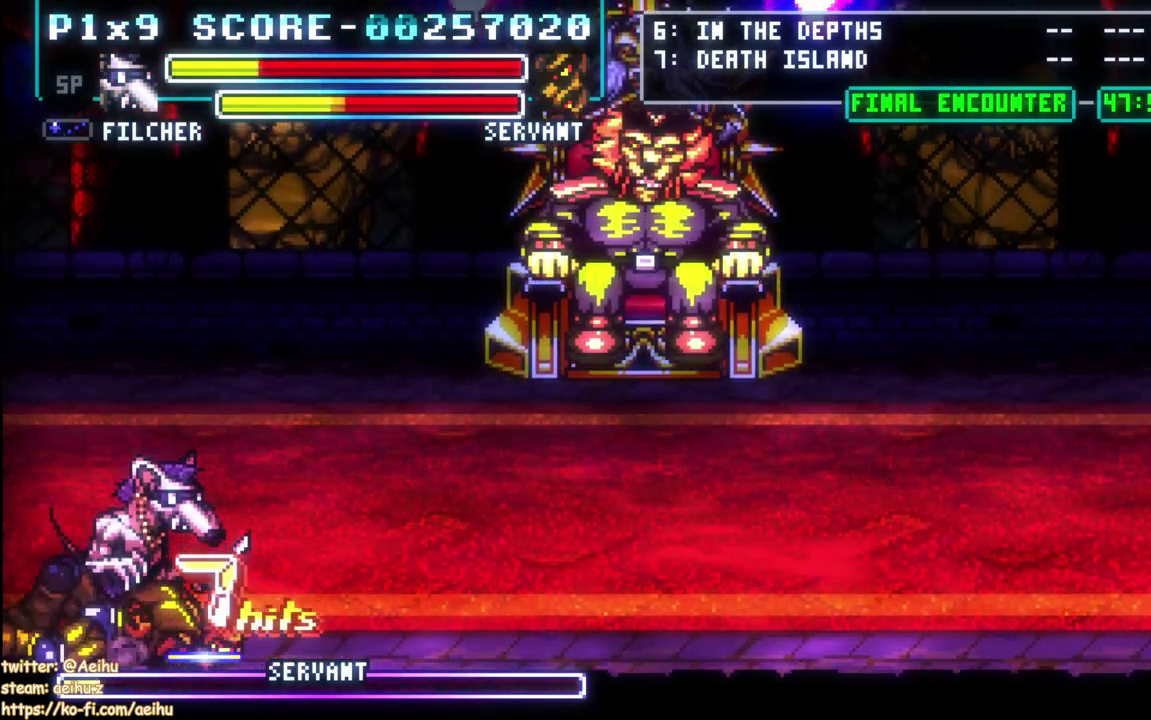
{"buttons": ["DPAD_DOWN", "DPAD_RIGHT"], "left_stick": "center", "events": [[117, "DPAD_RIGHT", "down"], [417, "DPAD_UP", "up"], [467, "DPAD_DOWN", "down"]]}
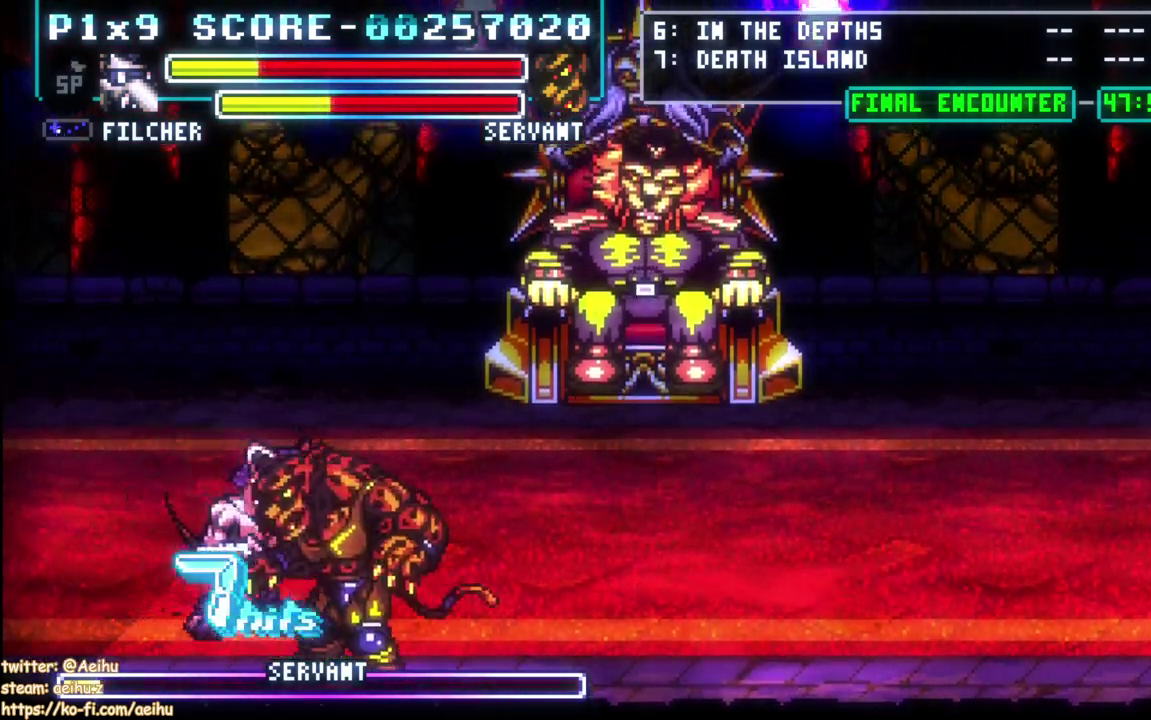
{"buttons": [], "left_stick": "center", "events": [[217, "SQUARE", "down"], [233, "DPAD_RIGHT", "up"], [250, "DPAD_DOWN", "up"], [317, "SQUARE", "up"], [383, "SQUARE", "down"], [483, "SQUARE", "up"]]}
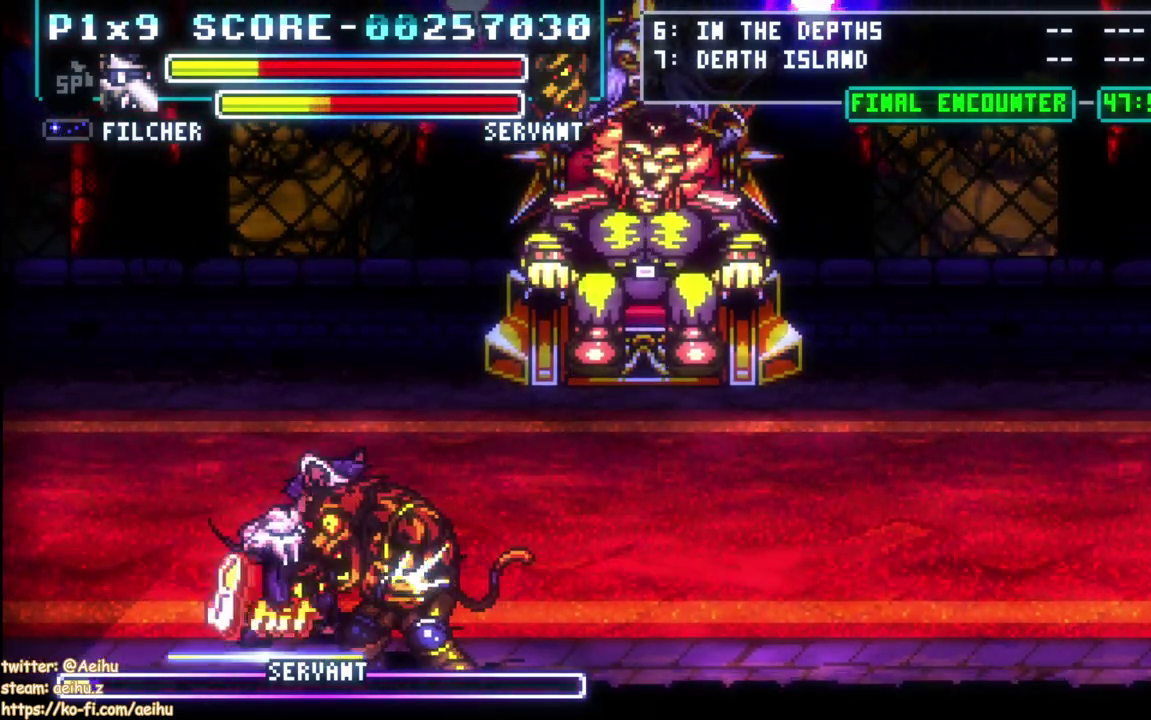
{"buttons": ["DPAD_RIGHT"], "left_stick": "center", "events": [[33, "SQUARE", "down"], [300, "SQUARE", "up"], [367, "SQUARE", "down"], [467, "DPAD_RIGHT", "down"], [467, "SQUARE", "up"]]}
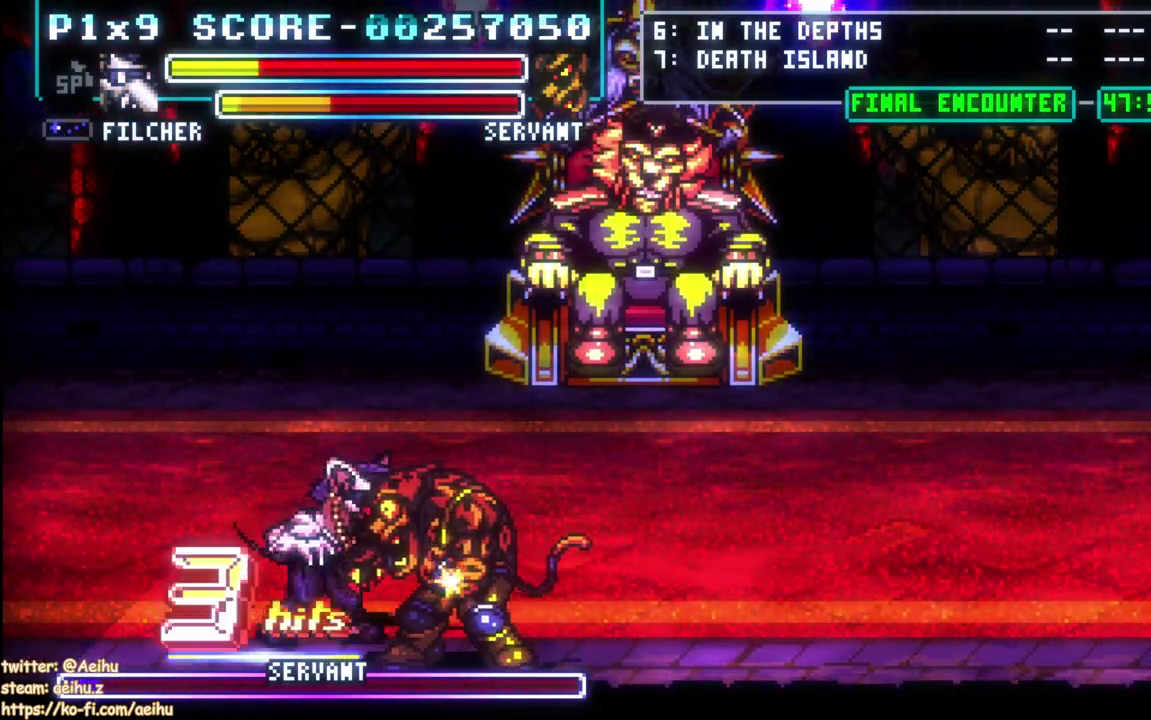
{"buttons": ["DPAD_RIGHT"], "left_stick": "center", "events": [[33, "SQUARE", "down"], [133, "SQUARE", "up"], [200, "SQUARE", "down"], [300, "SQUARE", "up"], [350, "SQUARE", "down"], [450, "SQUARE", "up"]]}
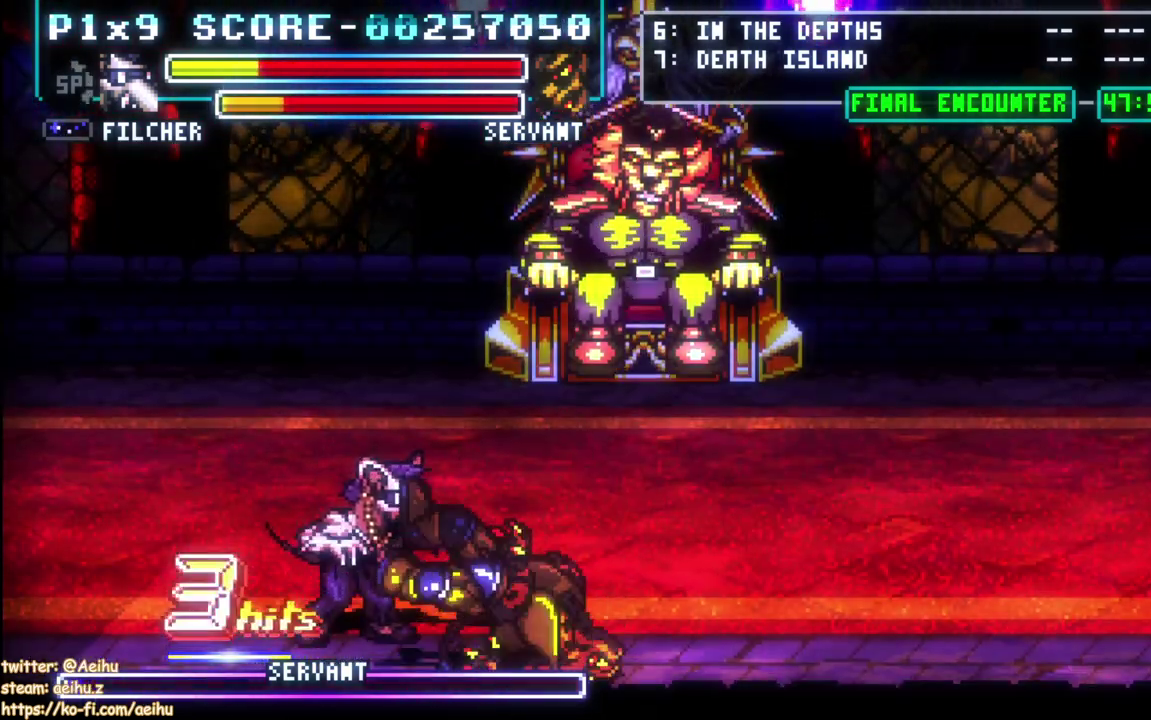
{"buttons": [], "left_stick": "center", "events": [[17, "SQUARE", "down"], [100, "SQUARE", "up"], [250, "DPAD_RIGHT", "up"]]}
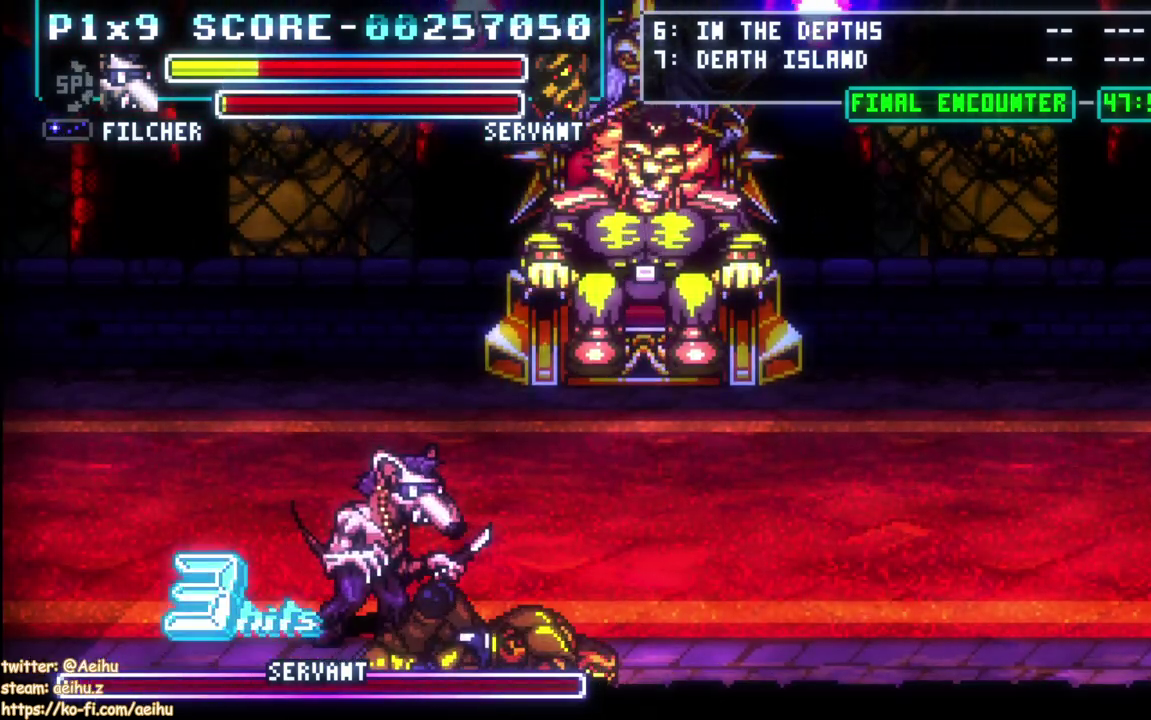
{"buttons": ["SQUARE", "DPAD_DOWN", "DPAD_RIGHT"], "left_stick": "center", "events": [[33, "DPAD_UP", "down"], [133, "DPAD_RIGHT", "down"], [267, "DPAD_UP", "up"], [400, "DPAD_DOWN", "down"], [500, "SQUARE", "down"]]}
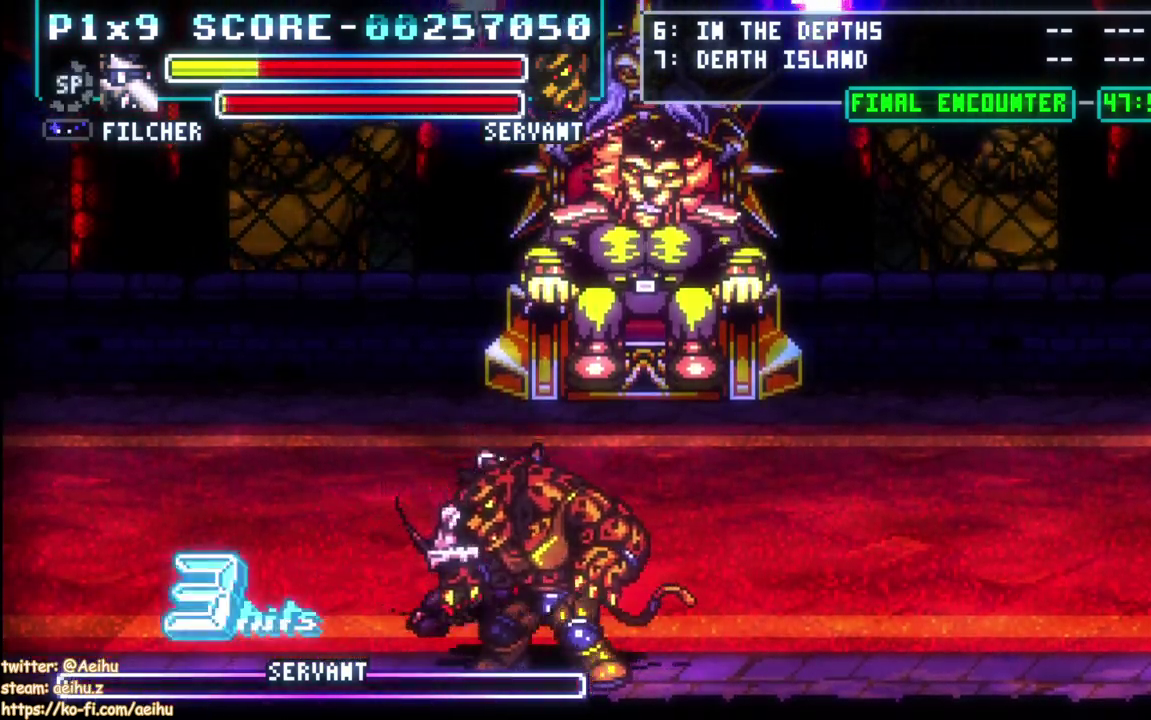
{"buttons": ["DPAD_DOWN", "DPAD_RIGHT"], "left_stick": "center", "events": [[117, "SQUARE", "up"], [183, "SQUARE", "down"], [267, "SQUARE", "up"], [383, "SQUARE", "down"], [467, "SQUARE", "up"]]}
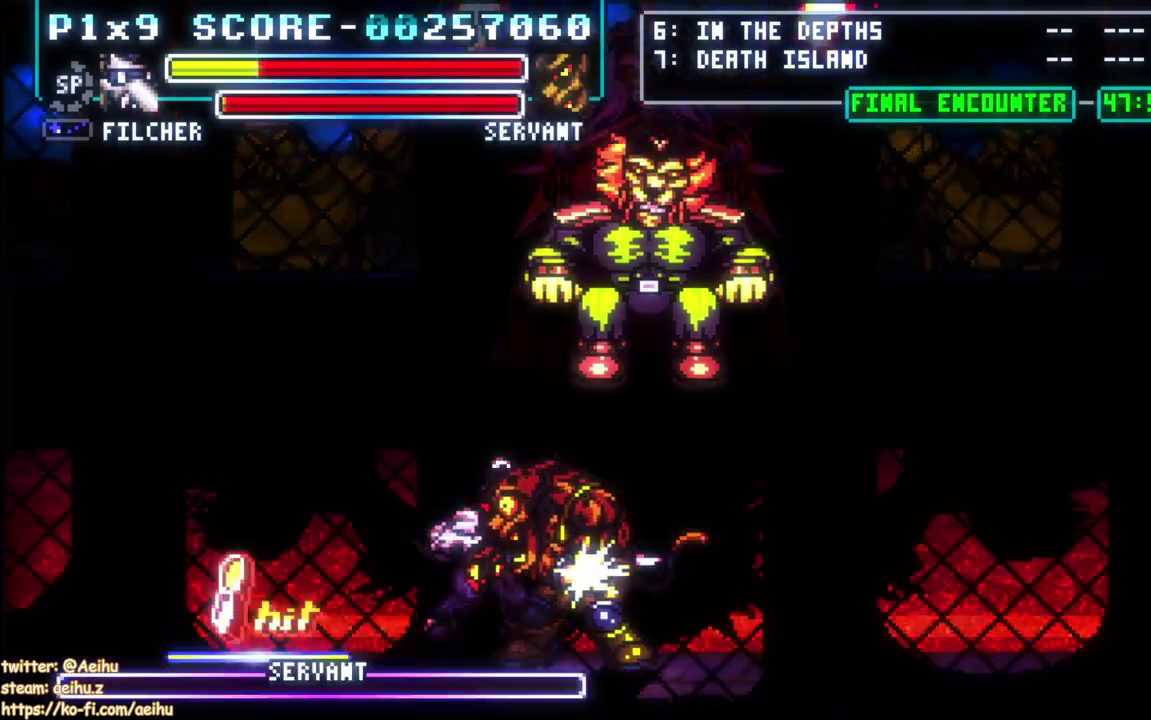
{"buttons": [], "left_stick": "center", "events": [[33, "SQUARE", "down"], [50, "DPAD_DOWN", "up"], [117, "DPAD_DOWN", "down"], [133, "SQUARE", "up"], [200, "DPAD_DOWN", "up"], [200, "SQUARE", "down"], [217, "DPAD_RIGHT", "up"], [300, "SQUARE", "up"], [367, "SQUARE", "down"], [483, "SQUARE", "up"]]}
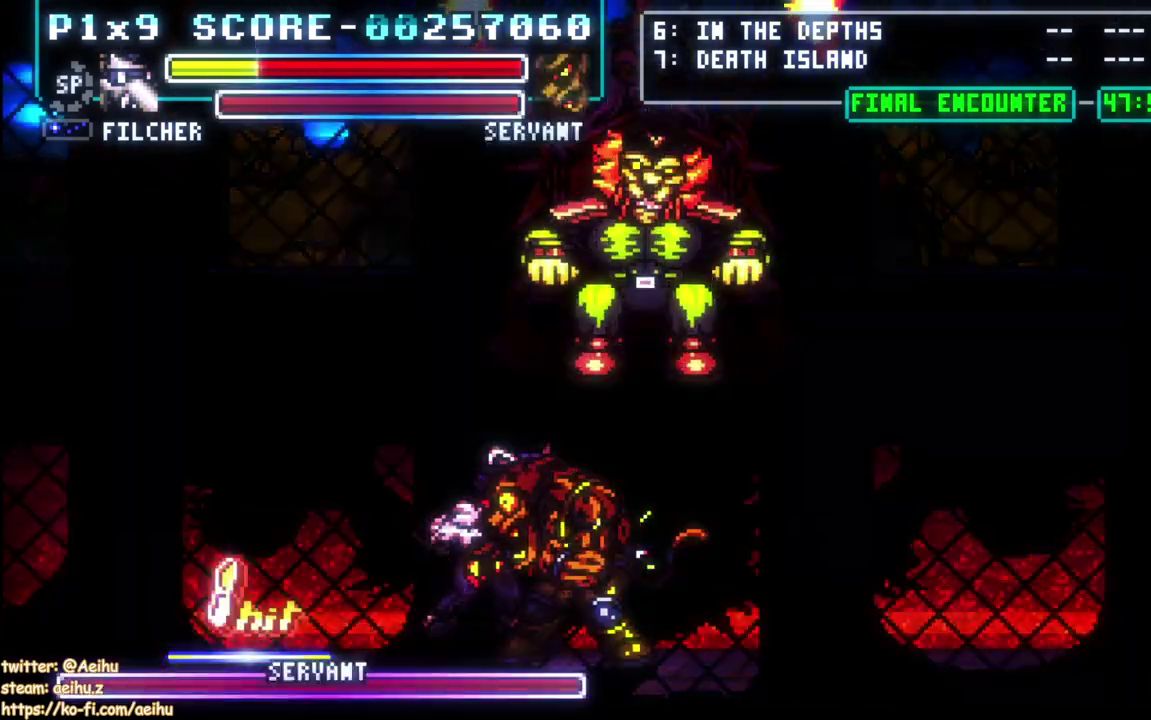
{"buttons": ["SQUARE"], "left_stick": "center", "events": [[67, "SQUARE", "down"], [167, "SQUARE", "up"], [267, "SQUARE", "down"], [383, "SQUARE", "up"], [450, "SQUARE", "down"]]}
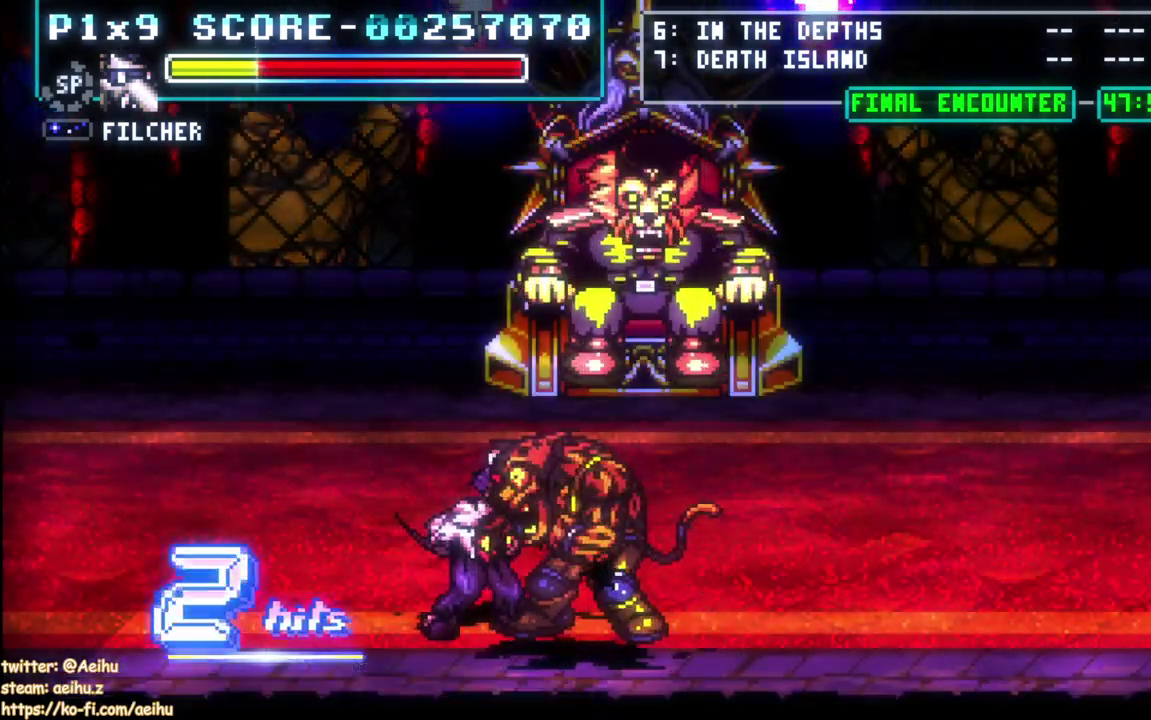
{"buttons": ["SQUARE"], "left_stick": "center", "events": [[50, "SQUARE", "up"], [117, "SQUARE", "down"], [233, "SQUARE", "up"], [300, "SQUARE", "down"], [400, "SQUARE", "up"], [467, "SQUARE", "down"]]}
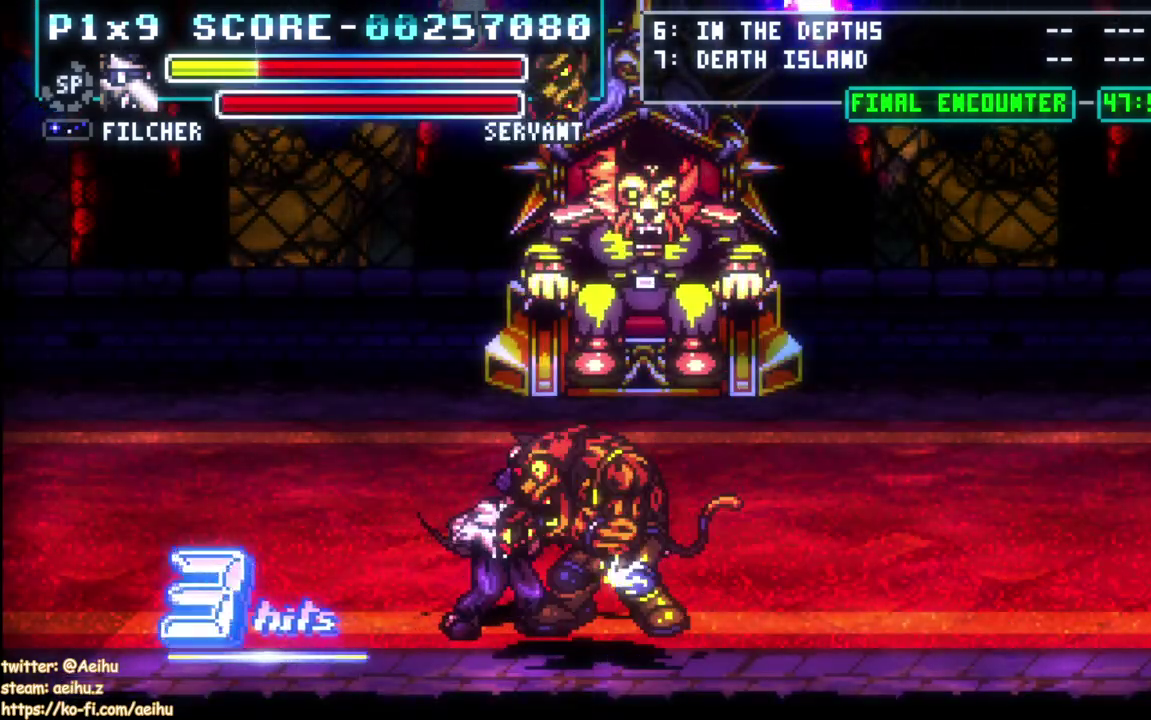
{"buttons": ["SQUARE"], "left_stick": "center", "events": [[67, "SQUARE", "up"], [133, "SQUARE", "down"], [233, "SQUARE", "up"], [300, "SQUARE", "down"], [383, "SQUARE", "up"], [450, "SQUARE", "down"]]}
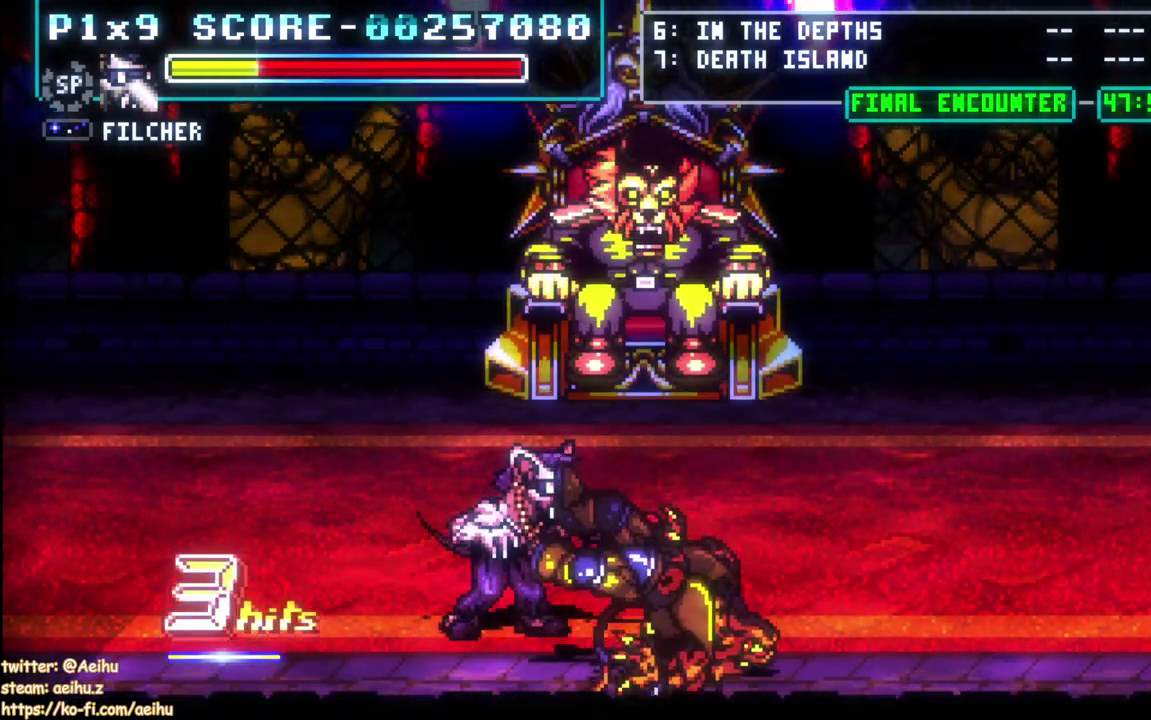
{"buttons": [], "left_stick": "center", "events": [[50, "SQUARE", "up"]]}
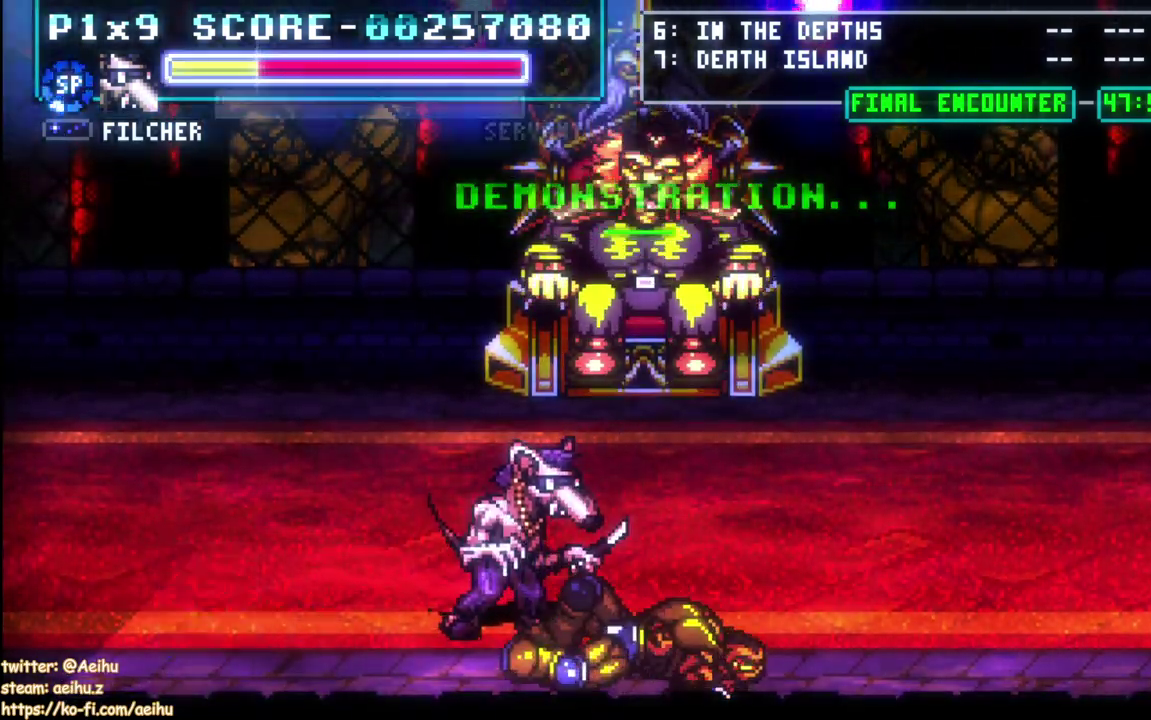
{"buttons": ["START"], "left_stick": "center", "events": [[483, "START", "down"]]}
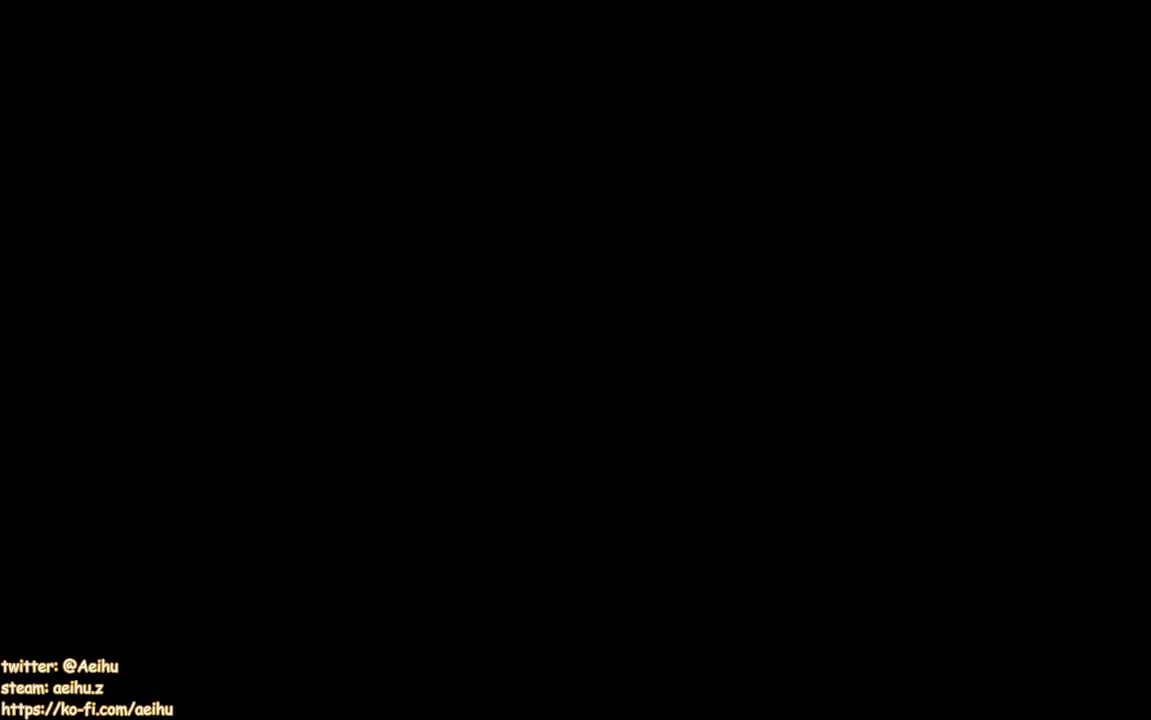
{"buttons": ["DPAD_UP", "DPAD_RIGHT"], "left_stick": "center", "events": [[50, "DPAD_RIGHT", "down"], [117, "START", "up"], [167, "DPAD_UP", "down"]]}
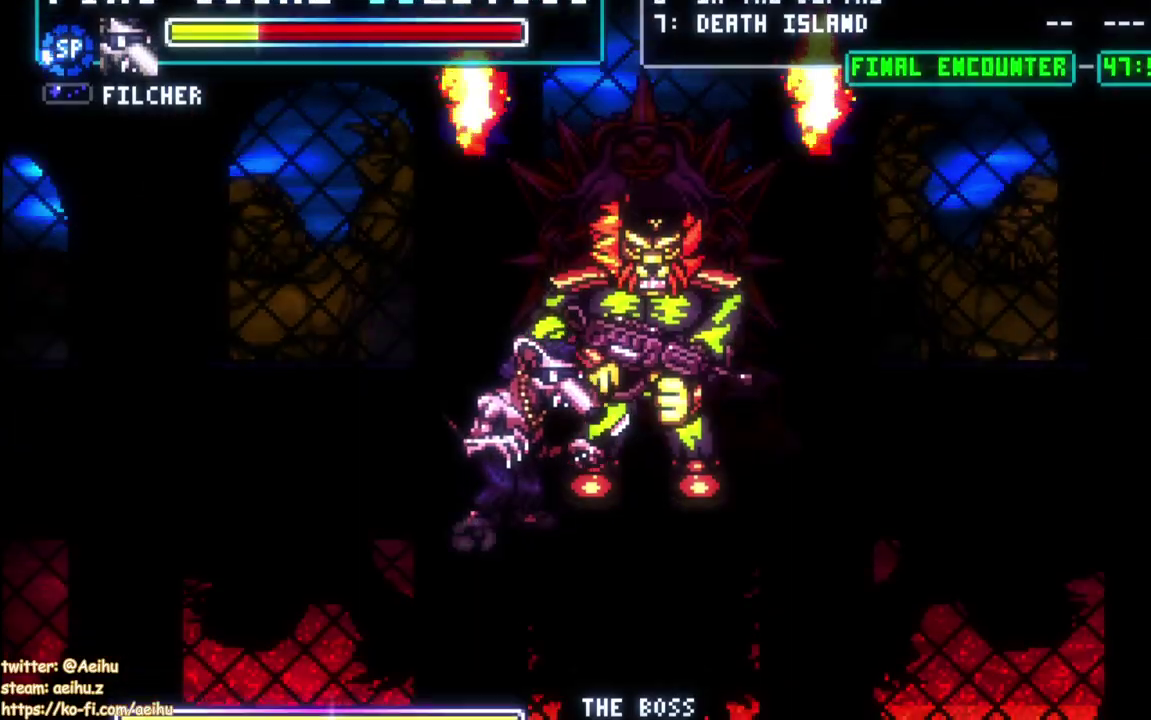
{"buttons": ["DPAD_RIGHT"], "left_stick": "center", "events": [[150, "DPAD_UP", "up"]]}
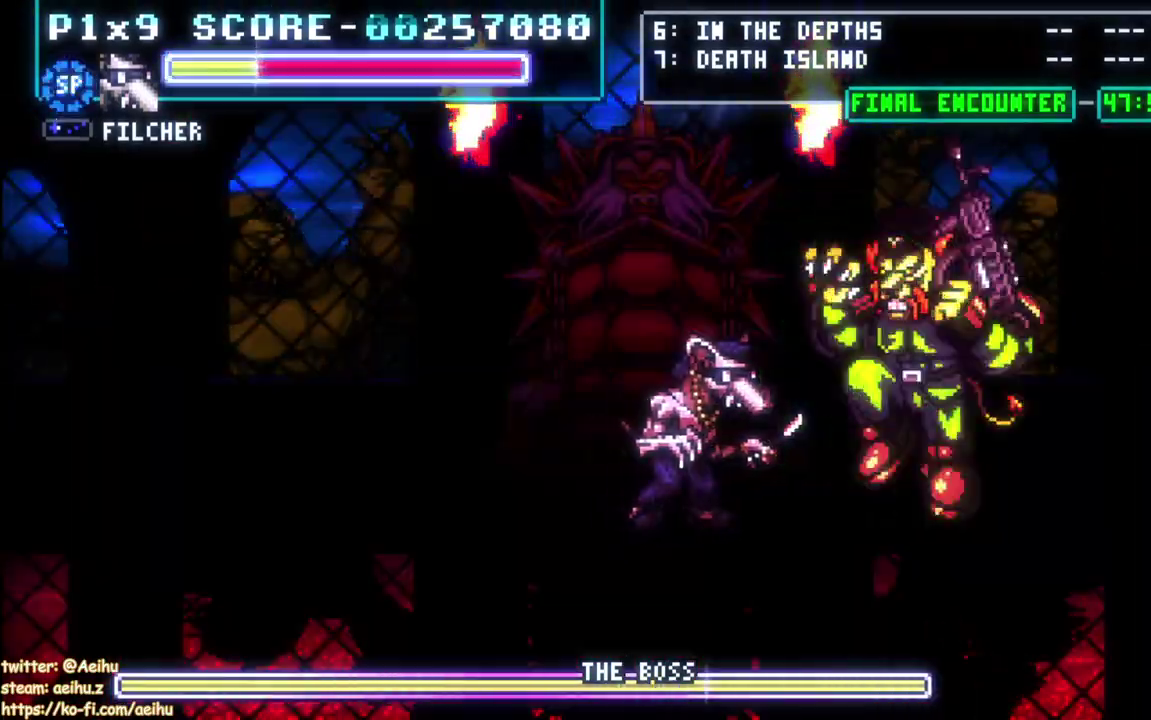
{"buttons": ["DPAD_RIGHT"], "left_stick": "center", "events": []}
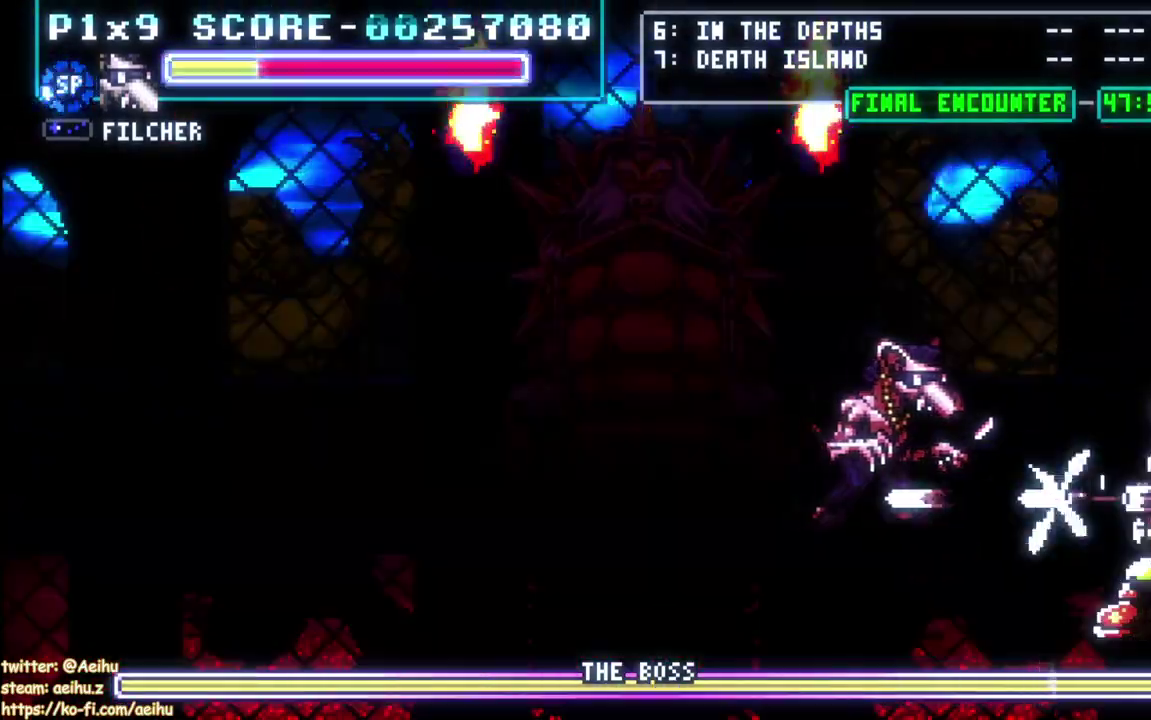
{"buttons": [], "left_stick": "center", "events": [[133, "DPAD_LEFT", "down"], [133, "DPAD_RIGHT", "up"], [200, "DPAD_LEFT", "up"], [283, "DPAD_RIGHT", "down"], [367, "DPAD_RIGHT", "up"]]}
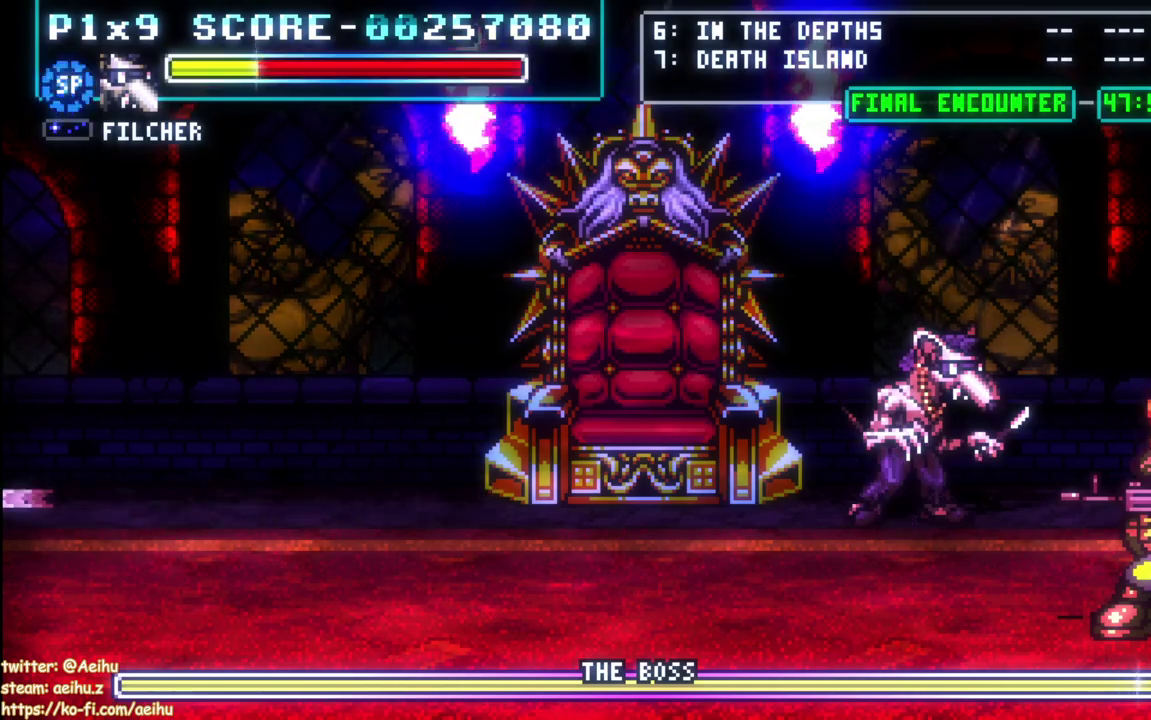
{"buttons": ["DPAD_RIGHT"], "left_stick": "center", "events": [[383, "DPAD_RIGHT", "down"]]}